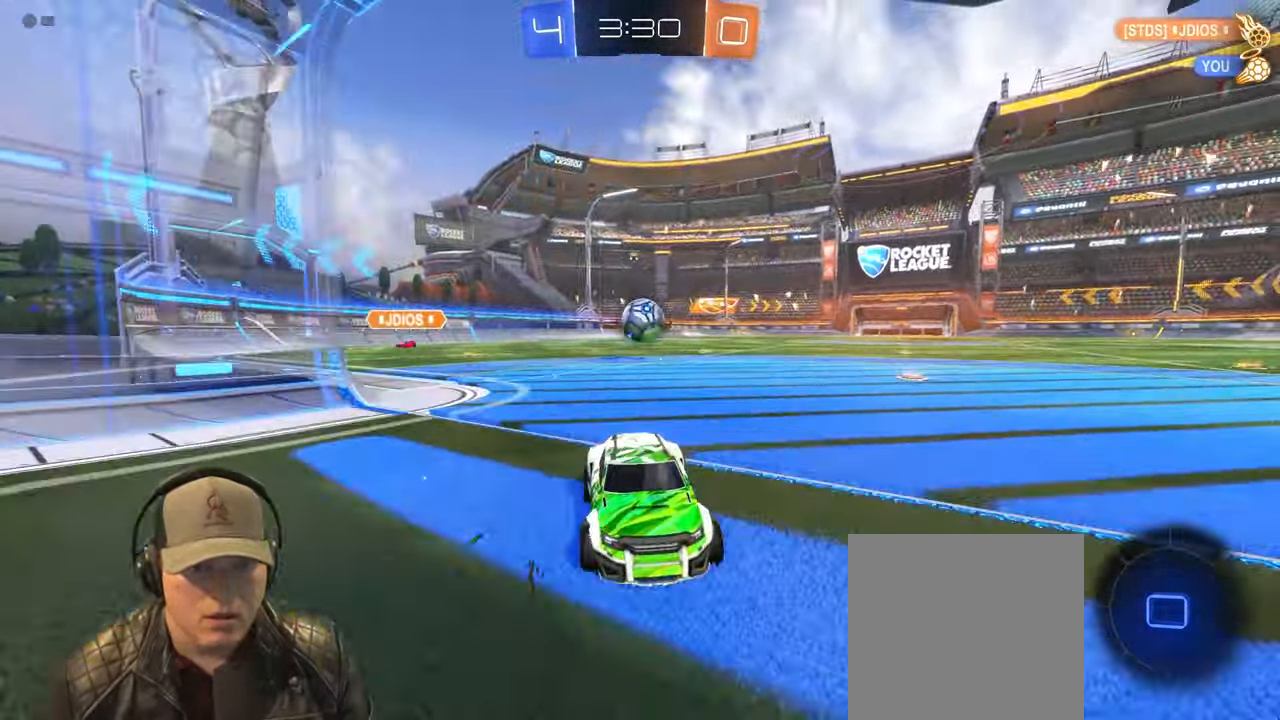
Gameplay with a controller (PlayStation layout); each line is a JSON object with the inputs held at the frame after it. "events" lists button and stick changes between this image and that frame as [ms after this image, input, new state], when the widget could be followed in between. Not read: CROSS L3 R3 right_stick.
{"buttons": ["L2"], "left_stick": "center", "events": [[383, "left_stick", "left"], [500, "left_stick", "center"]]}
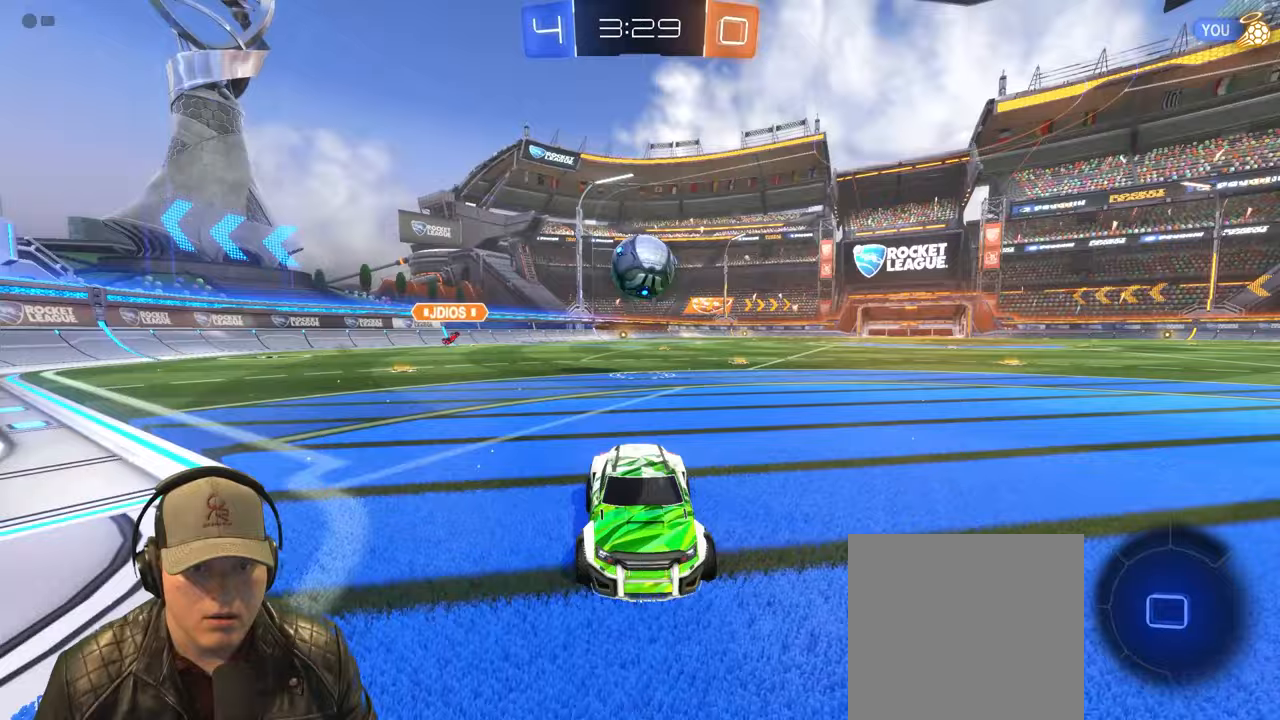
{"buttons": ["L2"], "left_stick": "center", "events": [[133, "left_stick", "right"], [283, "left_stick", "center"]]}
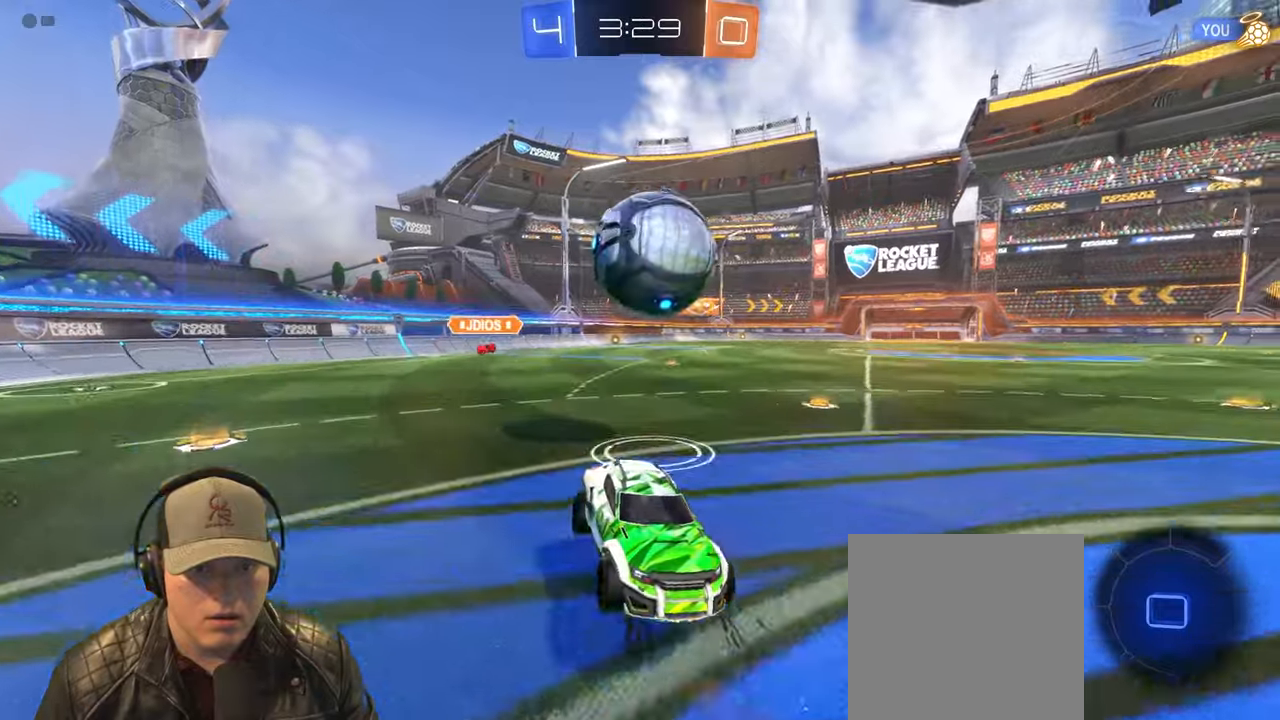
{"buttons": [], "left_stick": "down-left", "events": [[83, "left_stick", "down-left"], [133, "L2", "up"]]}
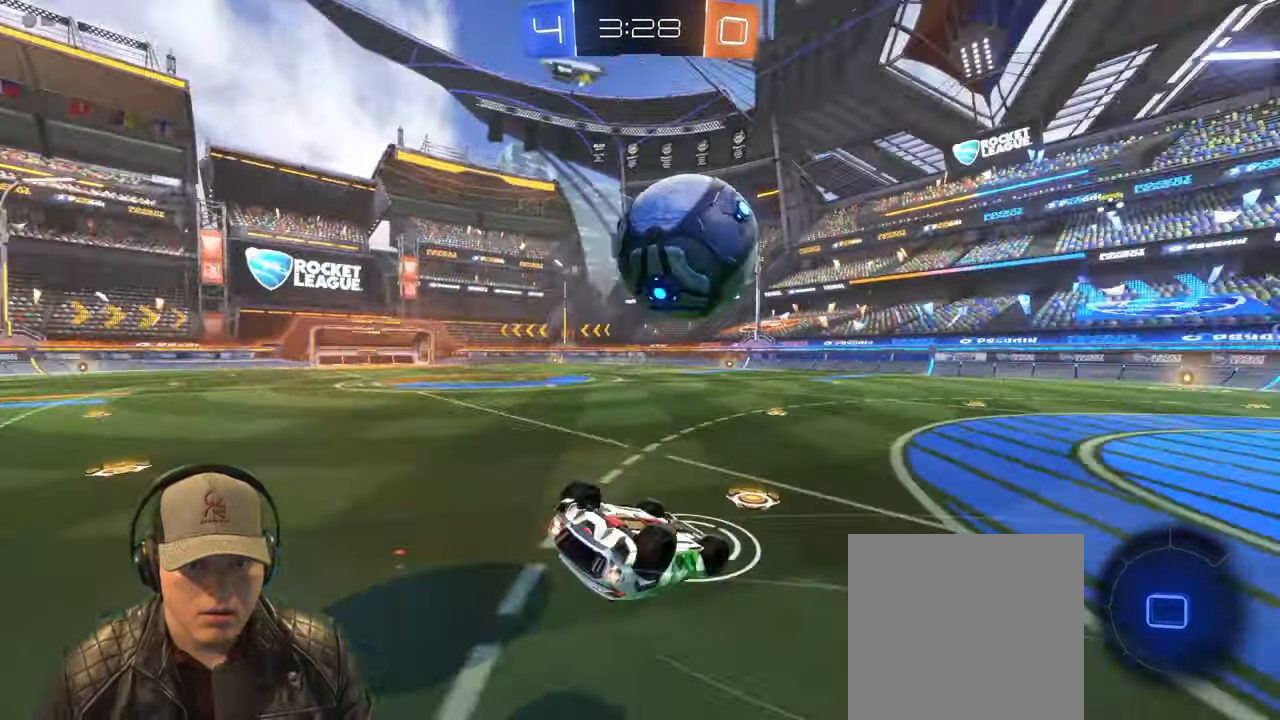
{"buttons": [], "left_stick": "left", "events": [[67, "left_stick", "left"]]}
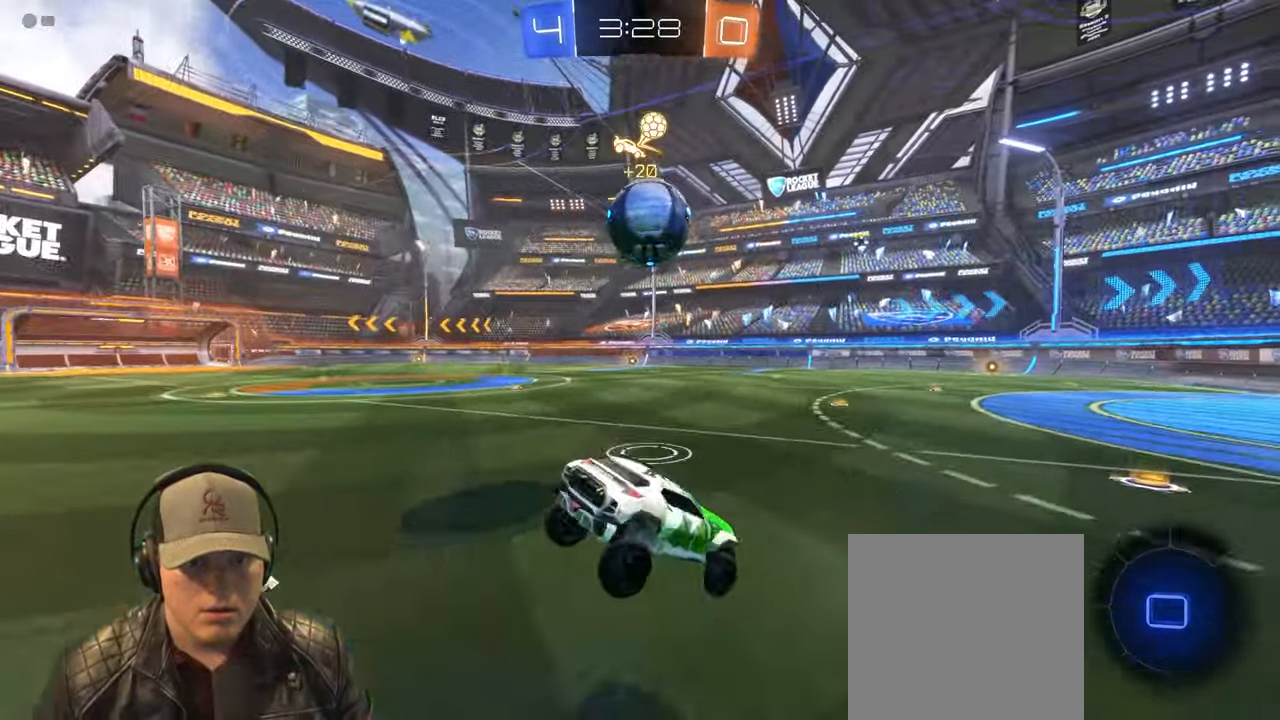
{"buttons": ["R2"], "left_stick": "up-right", "events": [[283, "R2", "down"], [383, "left_stick", "up-right"]]}
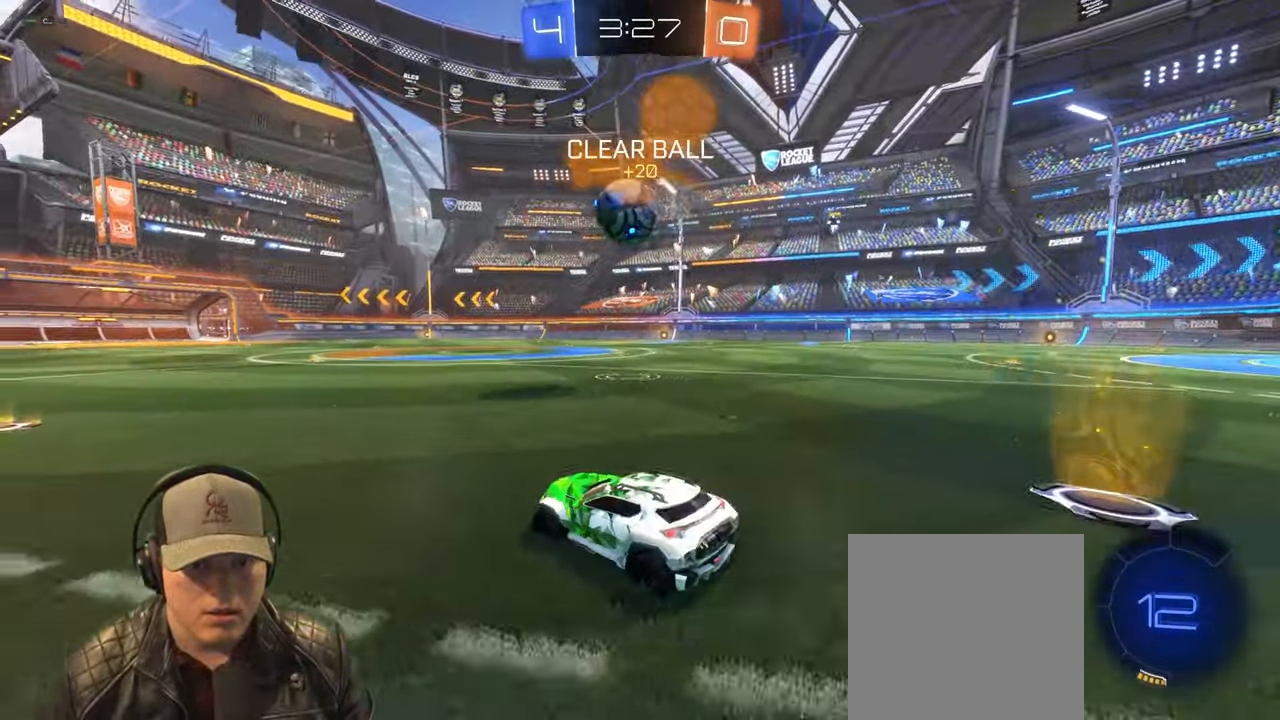
{"buttons": ["R2"], "left_stick": "up-right", "events": []}
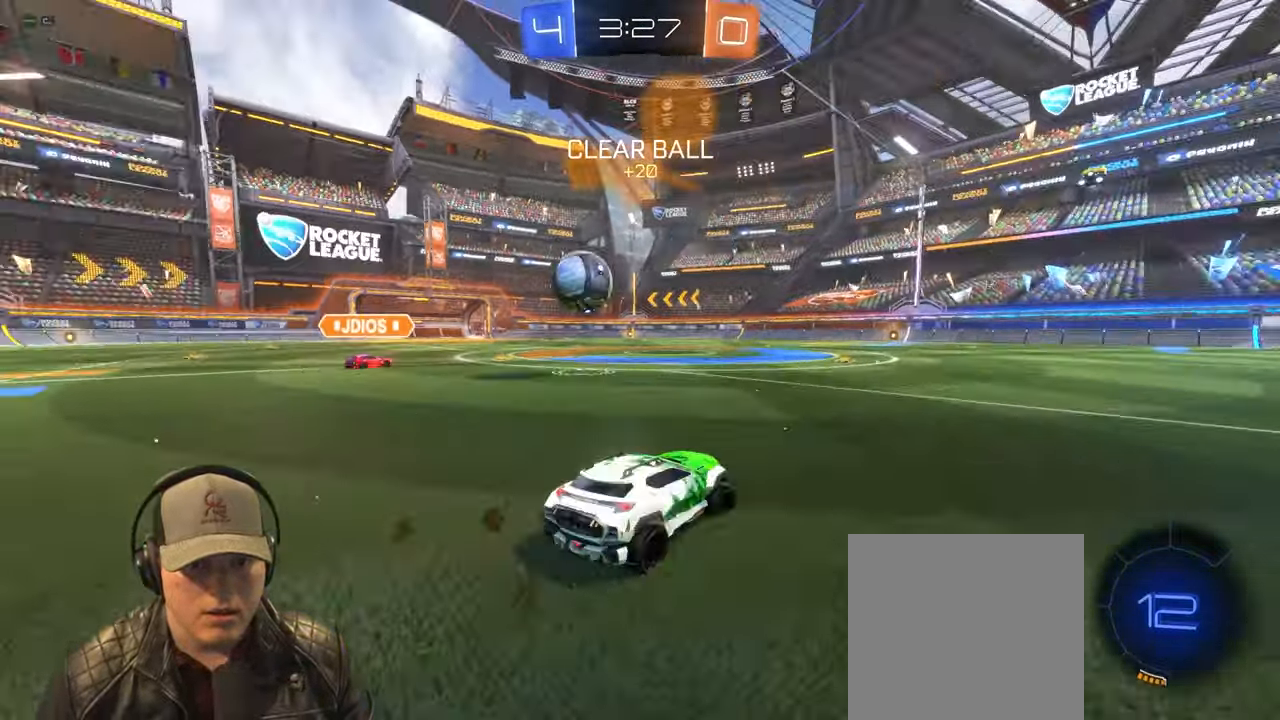
{"buttons": ["R2"], "left_stick": "left", "events": [[183, "left_stick", "center"], [233, "left_stick", "left"]]}
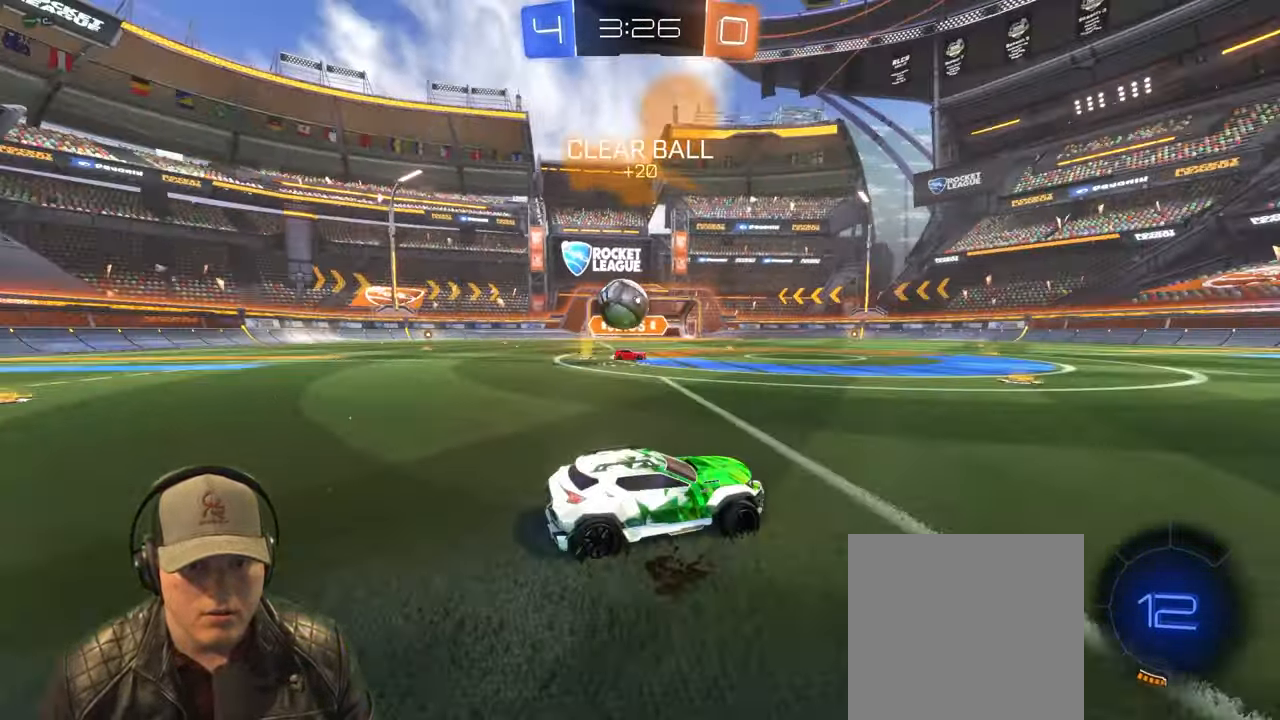
{"buttons": ["R2"], "left_stick": "right", "events": [[117, "left_stick", "right"], [133, "R2", "up"], [483, "R2", "down"]]}
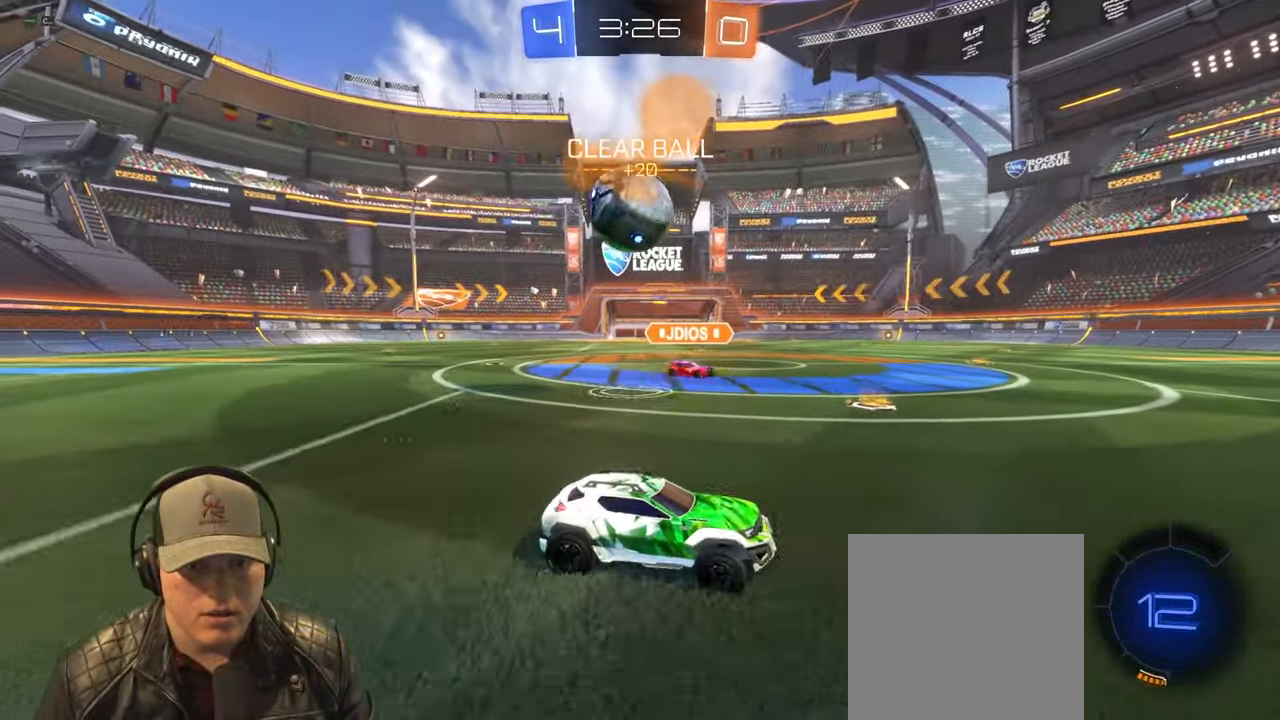
{"buttons": ["R2"], "left_stick": "right", "events": []}
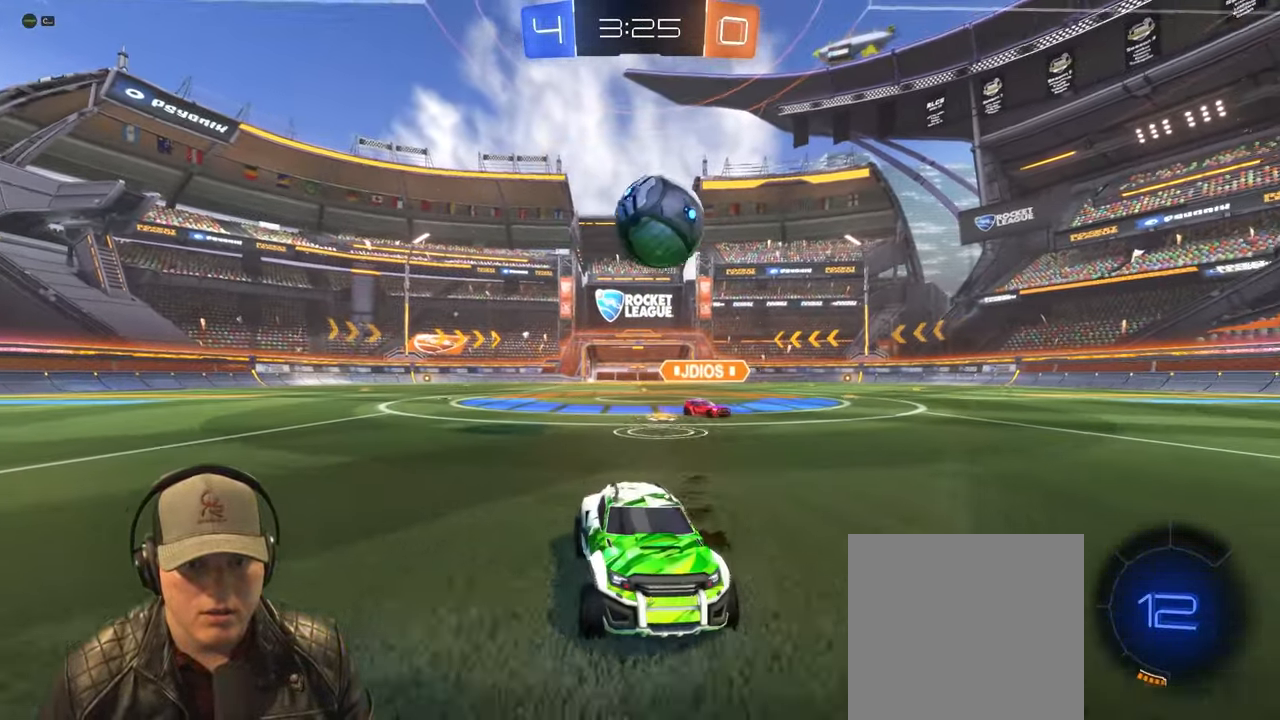
{"buttons": ["R2"], "left_stick": "left", "events": [[17, "R1", "down"], [17, "left_stick", "center"], [167, "left_stick", "right"], [283, "R1", "up"], [333, "left_stick", "center"], [433, "left_stick", "left"]]}
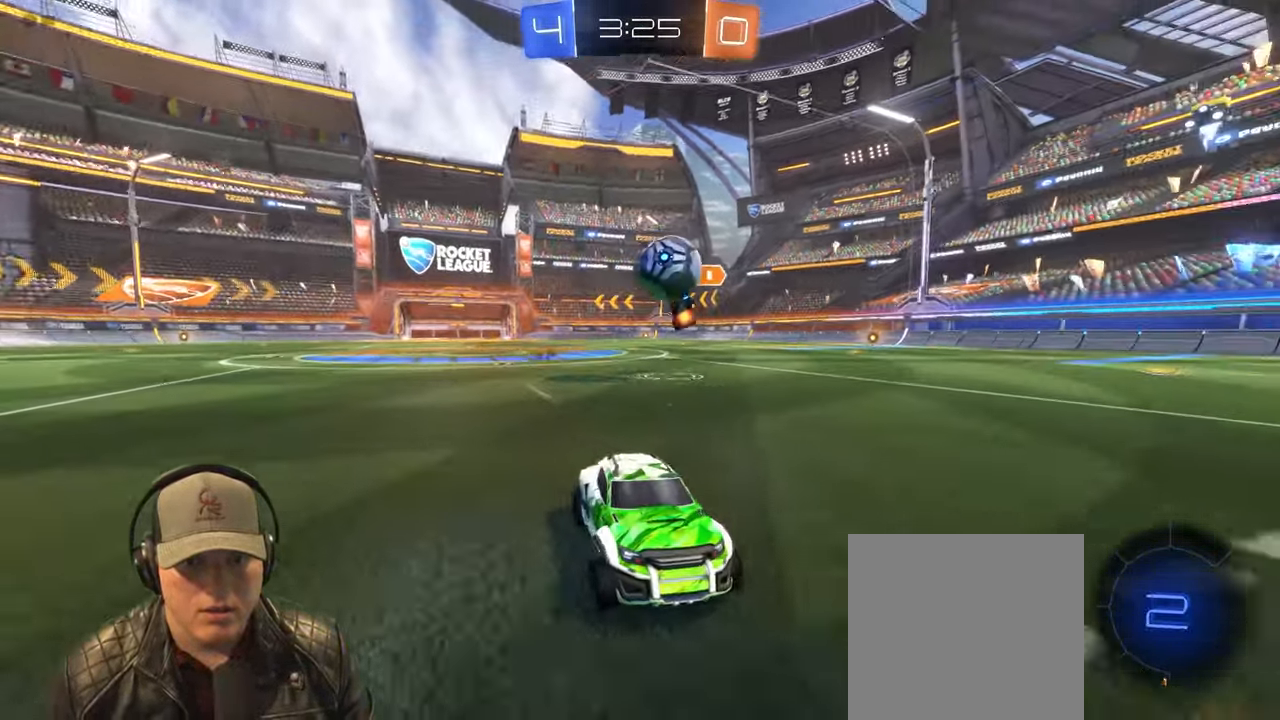
{"buttons": [], "left_stick": "down-left", "events": [[33, "left_stick", "center"], [300, "left_stick", "left"], [350, "R2", "up"], [417, "left_stick", "down-left"]]}
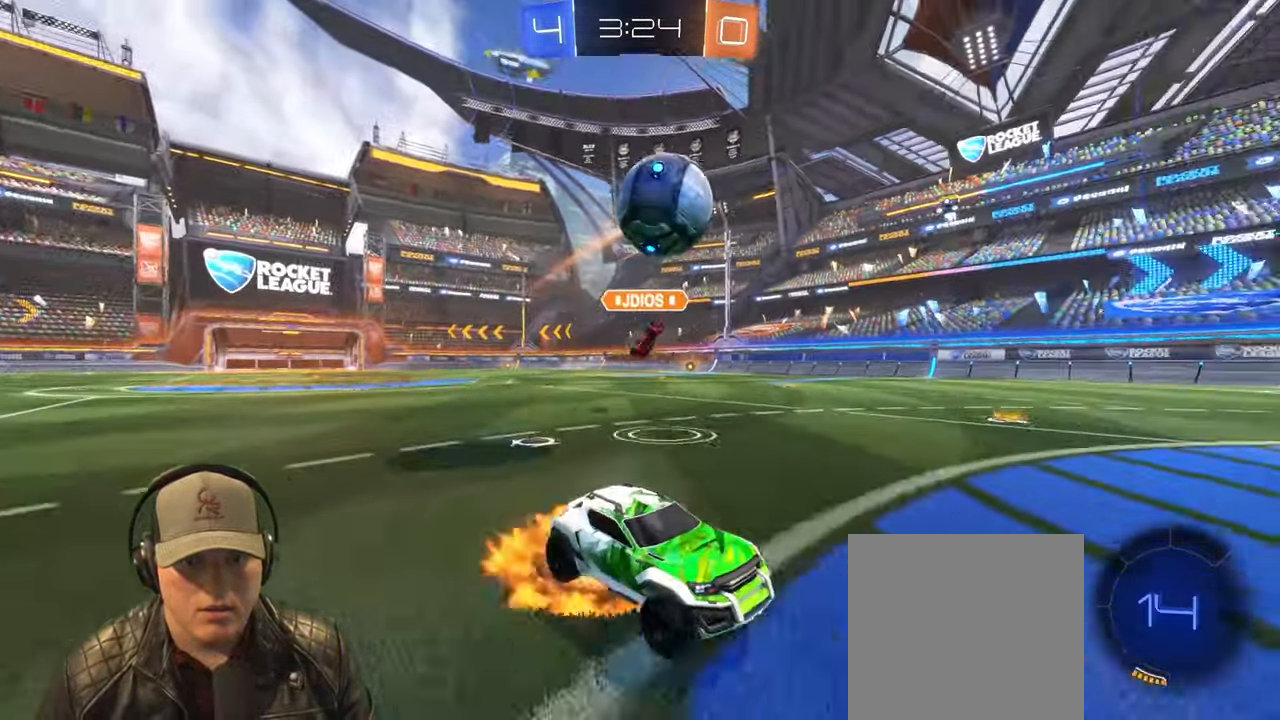
{"buttons": ["L1", "R1"], "left_stick": "up", "events": [[17, "R1", "down"], [300, "left_stick", "center"], [467, "L1", "down"], [467, "left_stick", "up"]]}
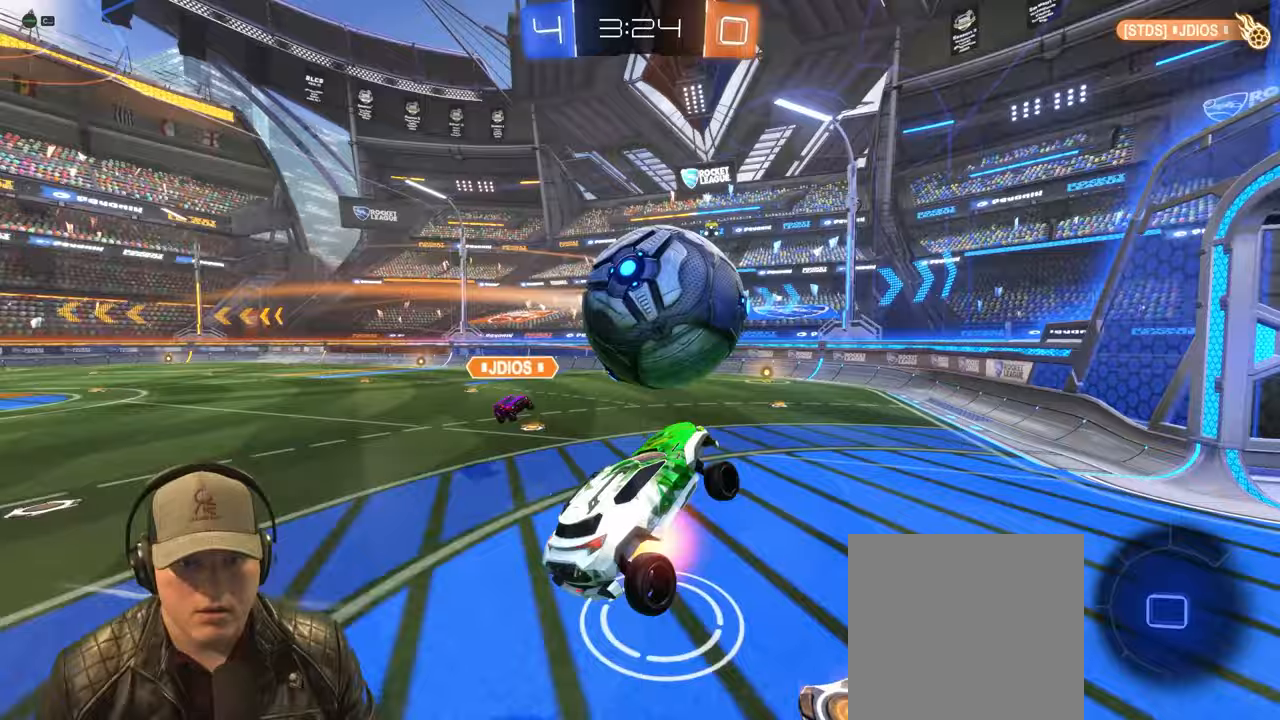
{"buttons": ["L1", "R1"], "left_stick": "down-right", "events": [[167, "left_stick", "down-right"]]}
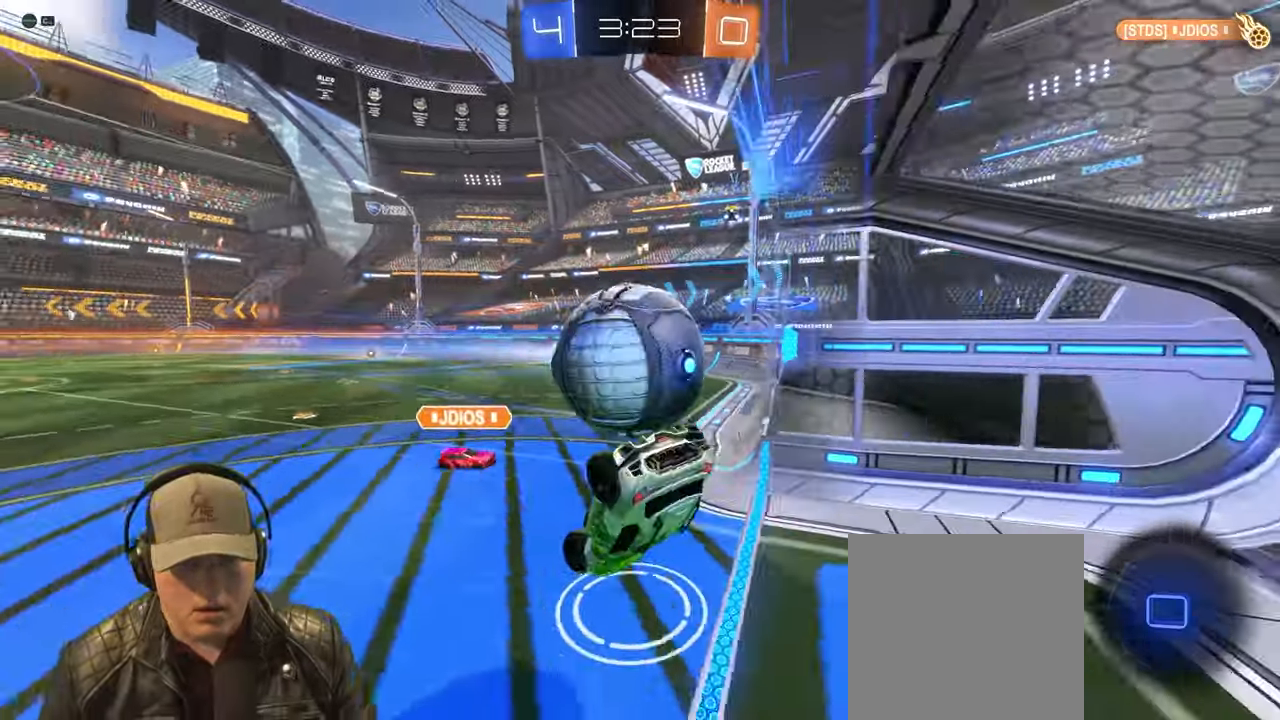
{"buttons": [], "left_stick": "center", "events": [[67, "R1", "up"], [350, "L1", "up"], [367, "left_stick", "center"]]}
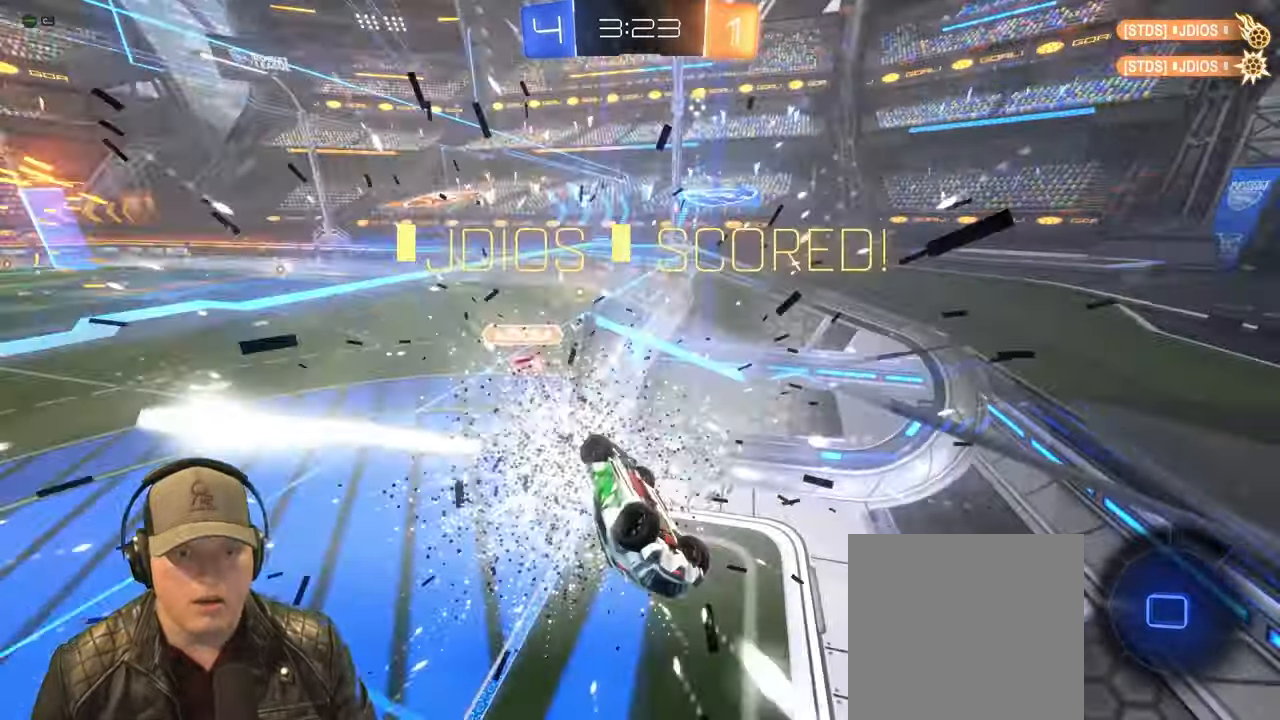
{"buttons": ["L1"], "left_stick": "down-left", "events": [[367, "left_stick", "down"], [417, "left_stick", "down-left"], [483, "L1", "down"]]}
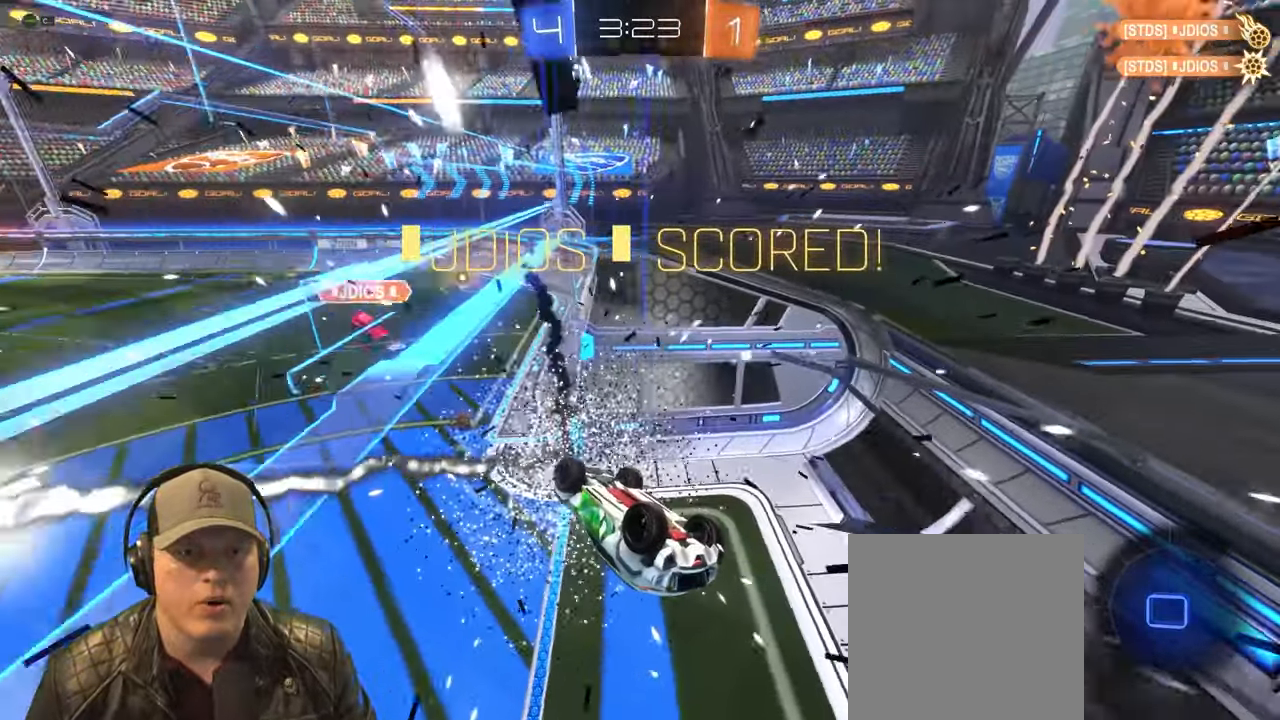
{"buttons": ["L1"], "left_stick": "up-right", "events": [[300, "left_stick", "up-right"]]}
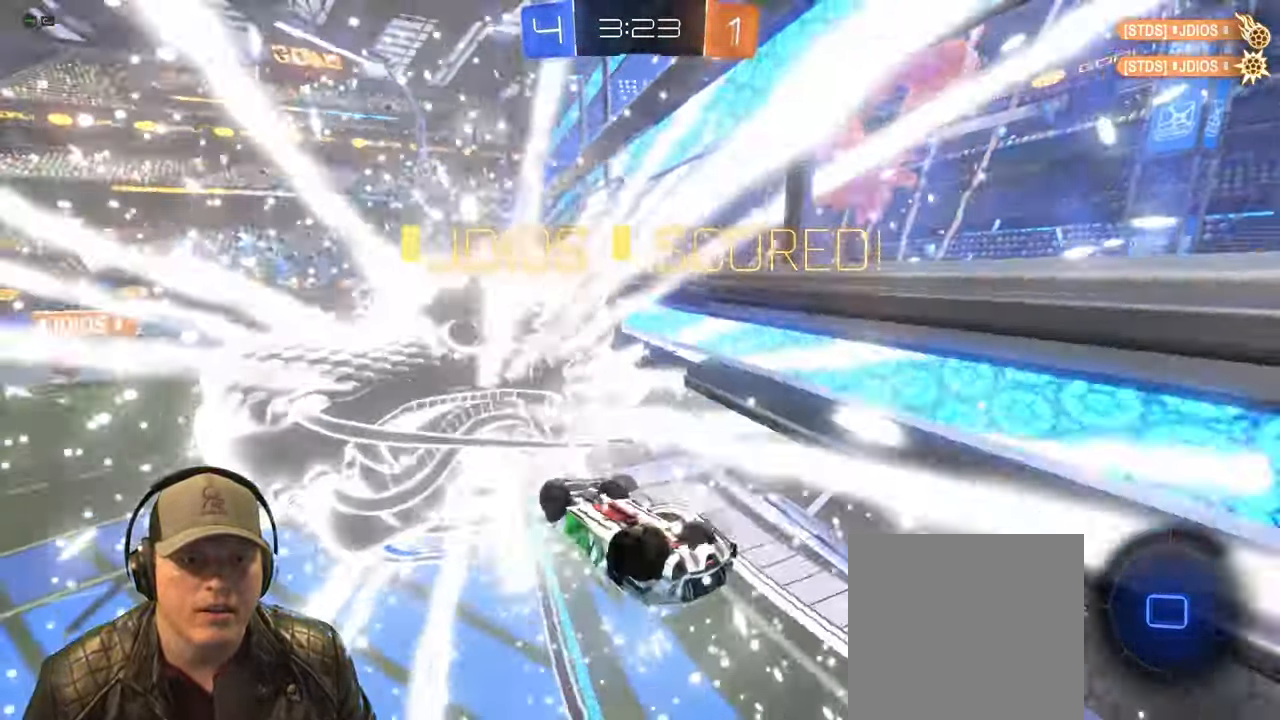
{"buttons": [], "left_stick": "down-right"}
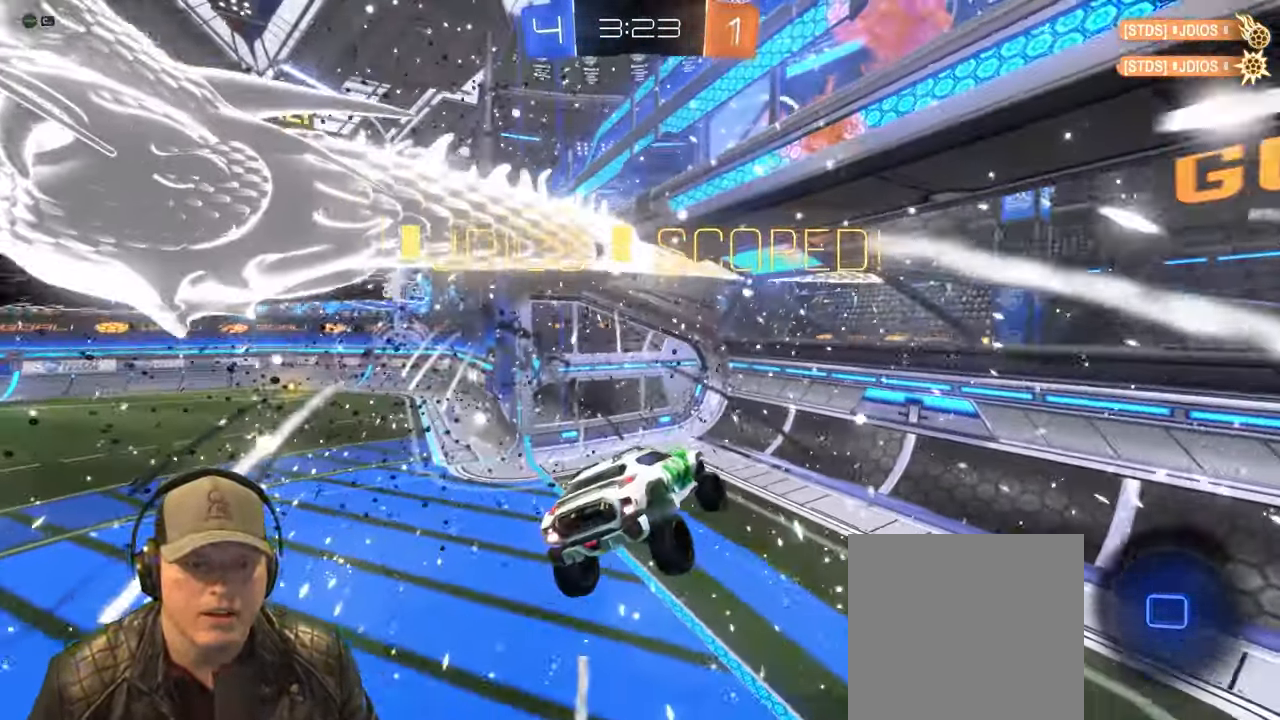
{"buttons": [], "left_stick": "up", "events": [[67, "left_stick", "down"], [300, "left_stick", "center"], [400, "left_stick", "up"]]}
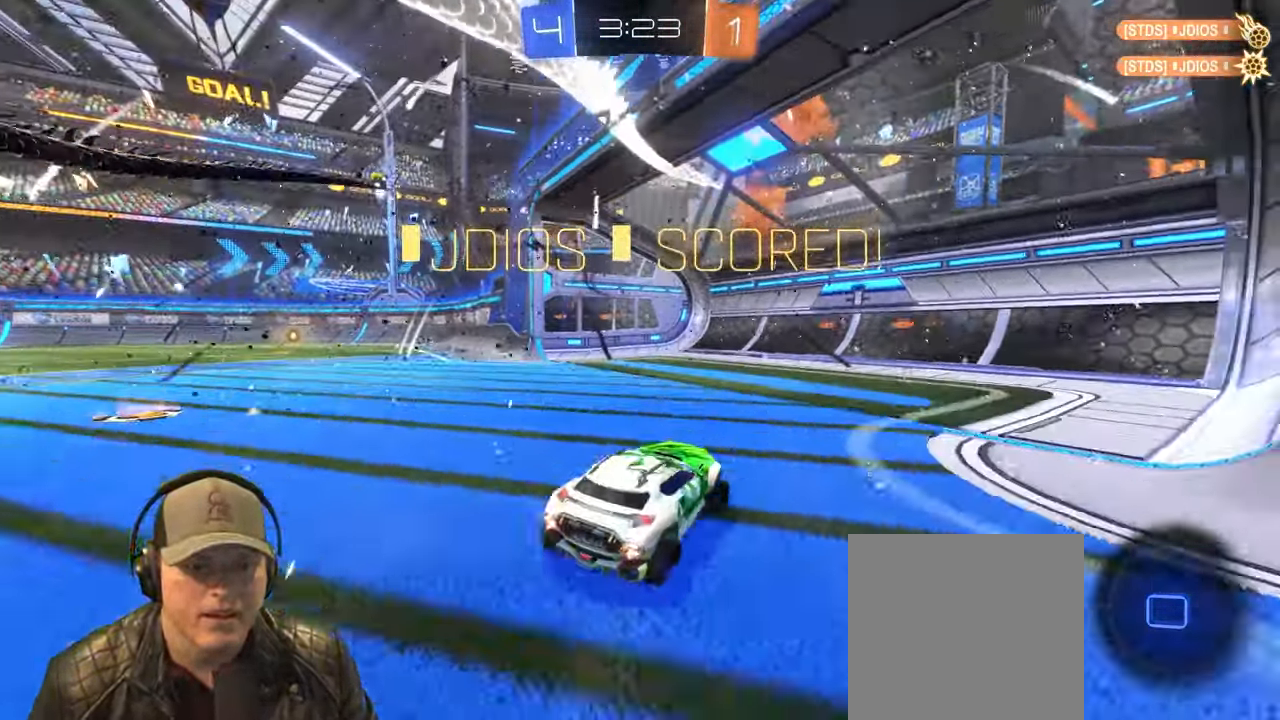
{"buttons": [], "left_stick": "down", "events": [[33, "L2", "down"], [83, "left_stick", "center"], [133, "left_stick", "down"], [367, "L2", "up"]]}
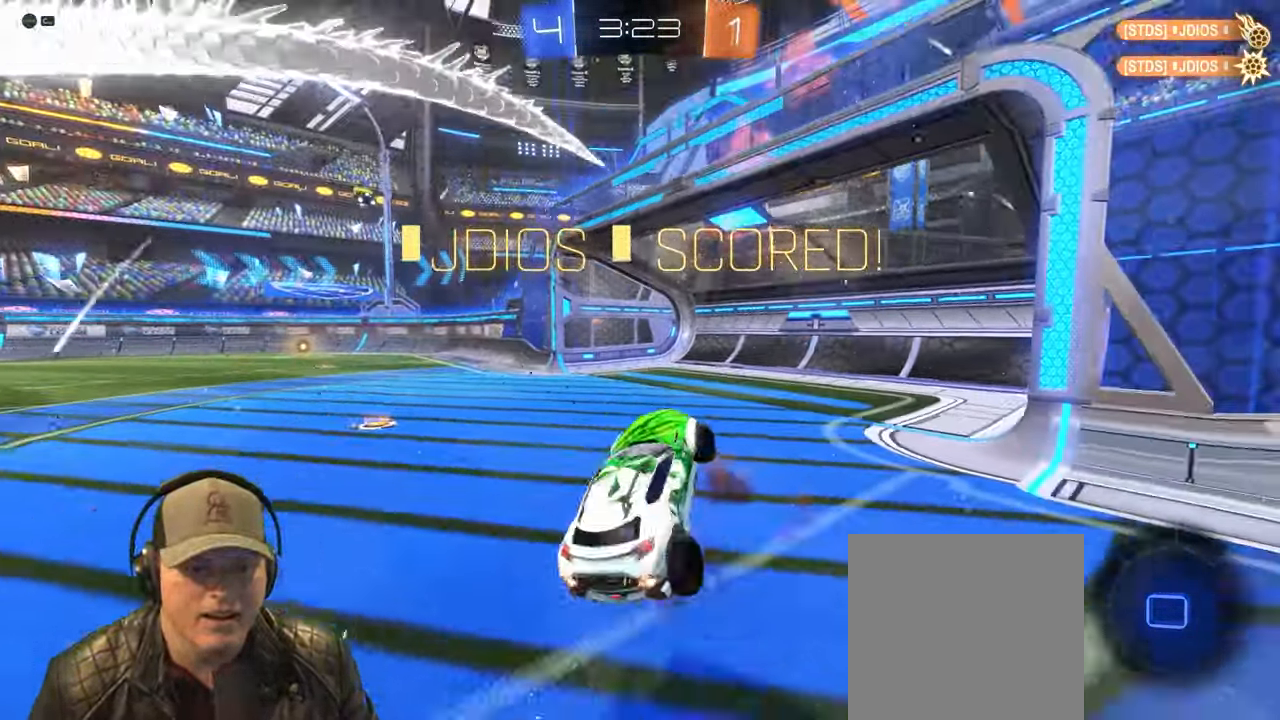
{"buttons": ["L1"], "left_stick": "up-right", "events": [[133, "L1", "down"], [133, "left_stick", "up-right"]]}
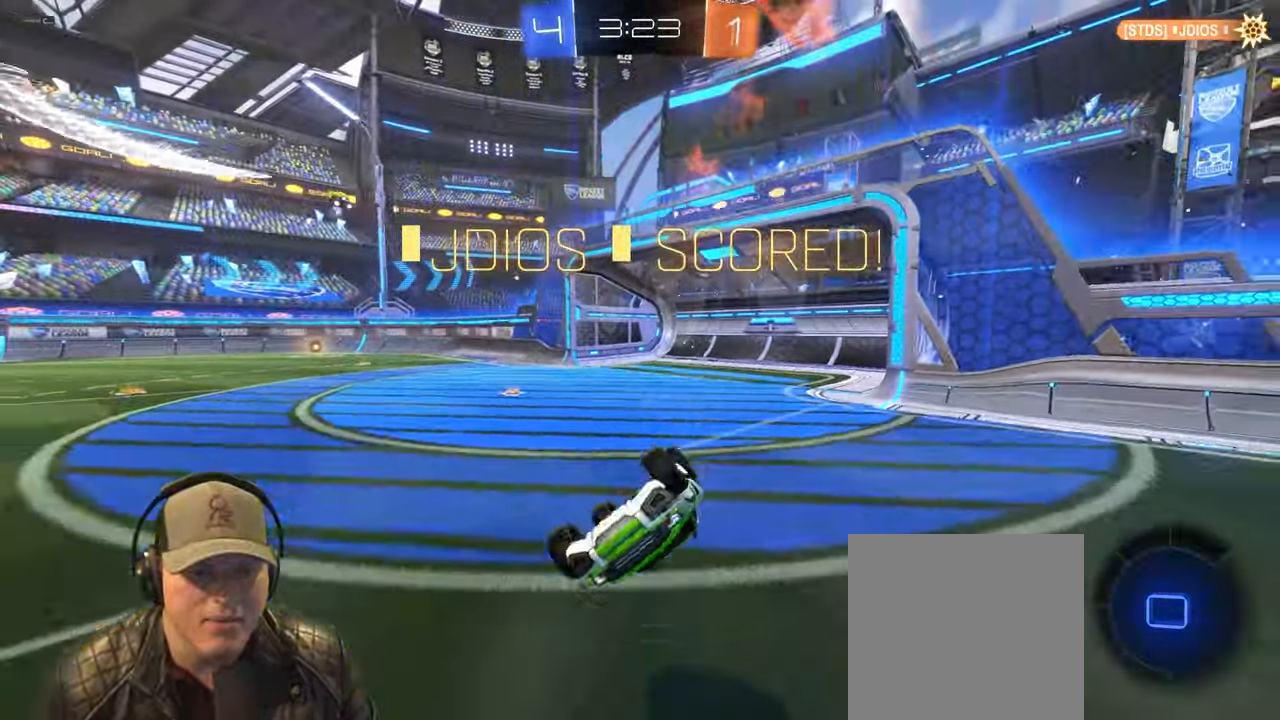
{"buttons": [], "left_stick": "center", "events": [[183, "L1", "up"], [233, "left_stick", "center"]]}
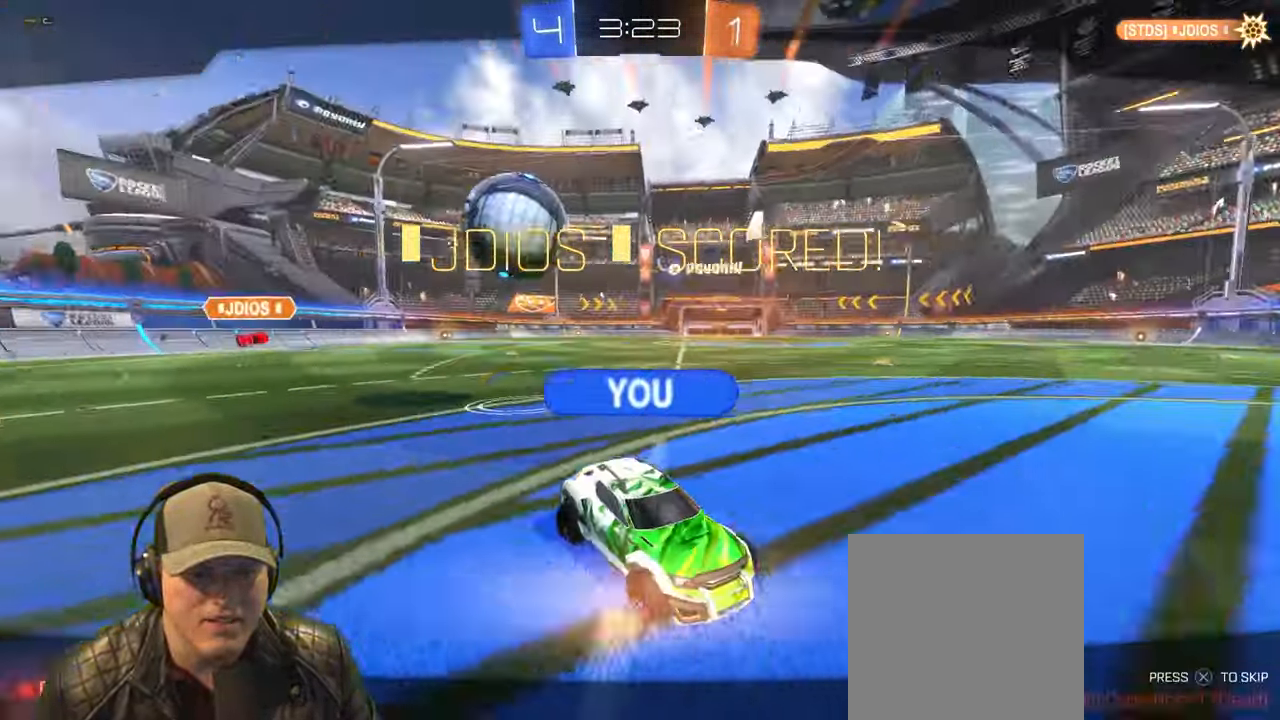
{"buttons": [], "left_stick": "center", "events": []}
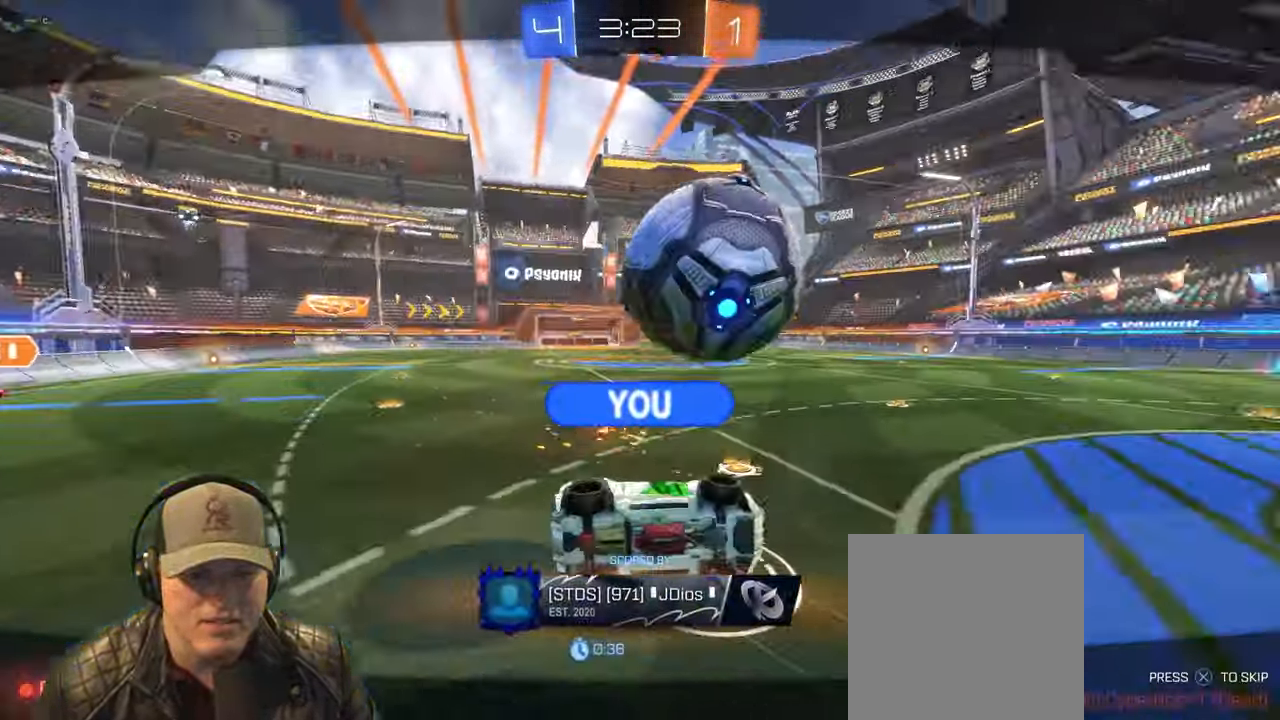
{"buttons": [], "left_stick": "center", "events": []}
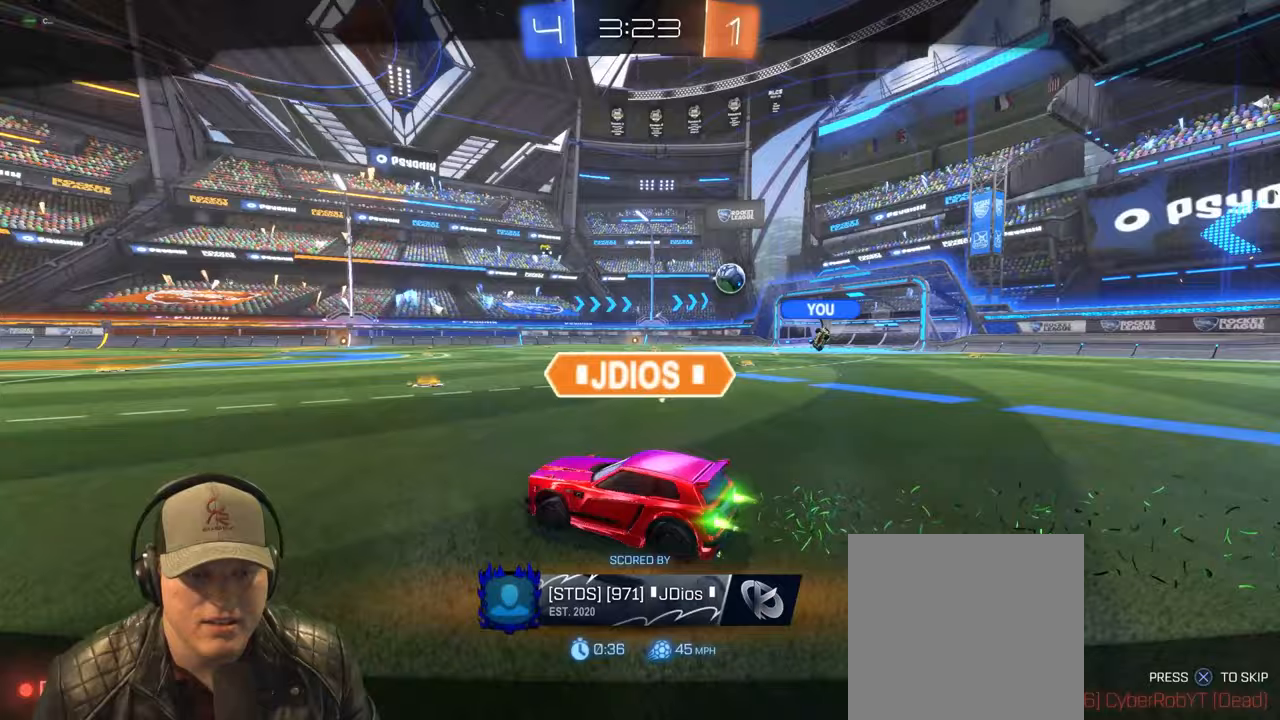
{"buttons": [], "left_stick": "center", "events": []}
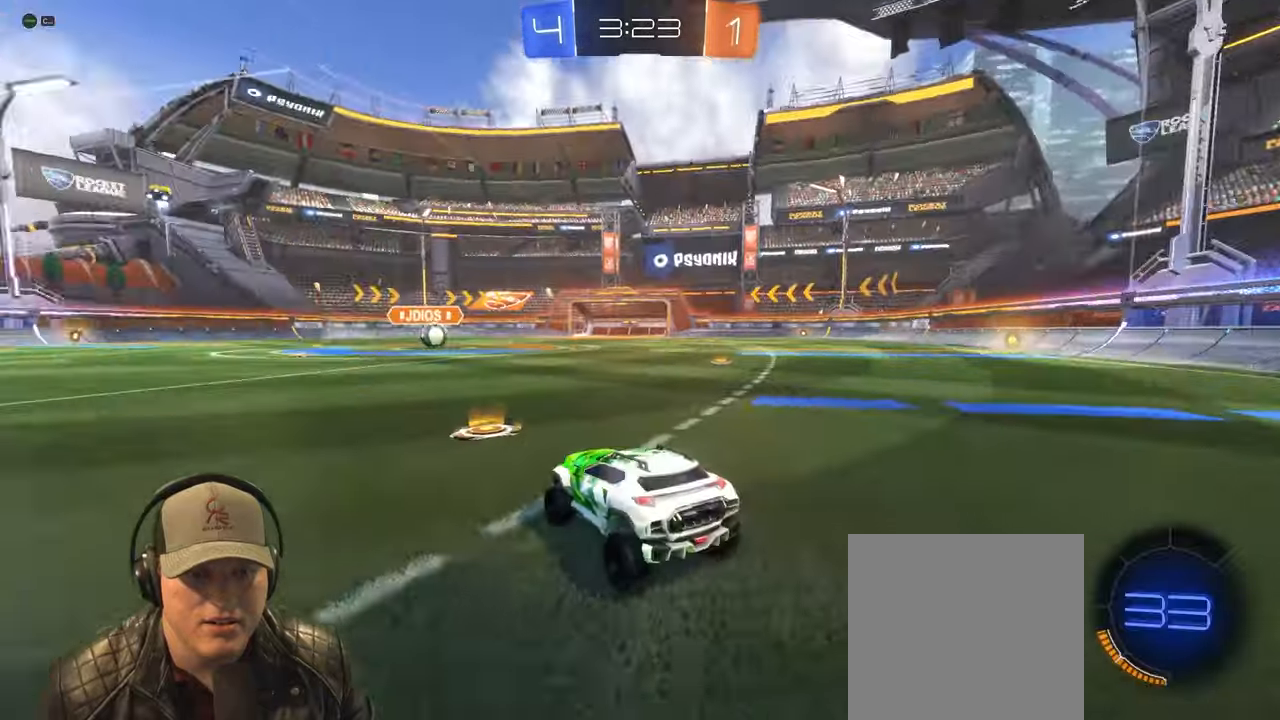
{"buttons": [], "left_stick": "right", "events": [[450, "left_stick", "right"]]}
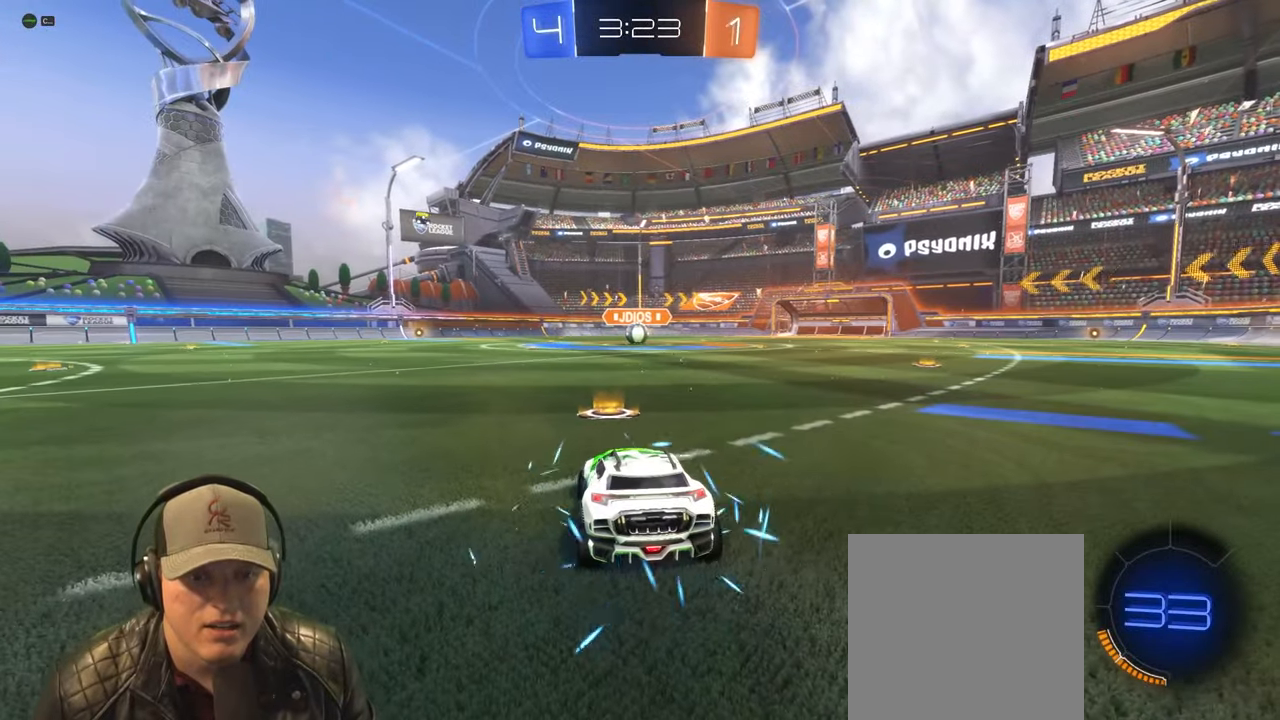
{"buttons": ["R2"], "left_stick": "center", "events": [[100, "R2", "down"], [167, "left_stick", "center"]]}
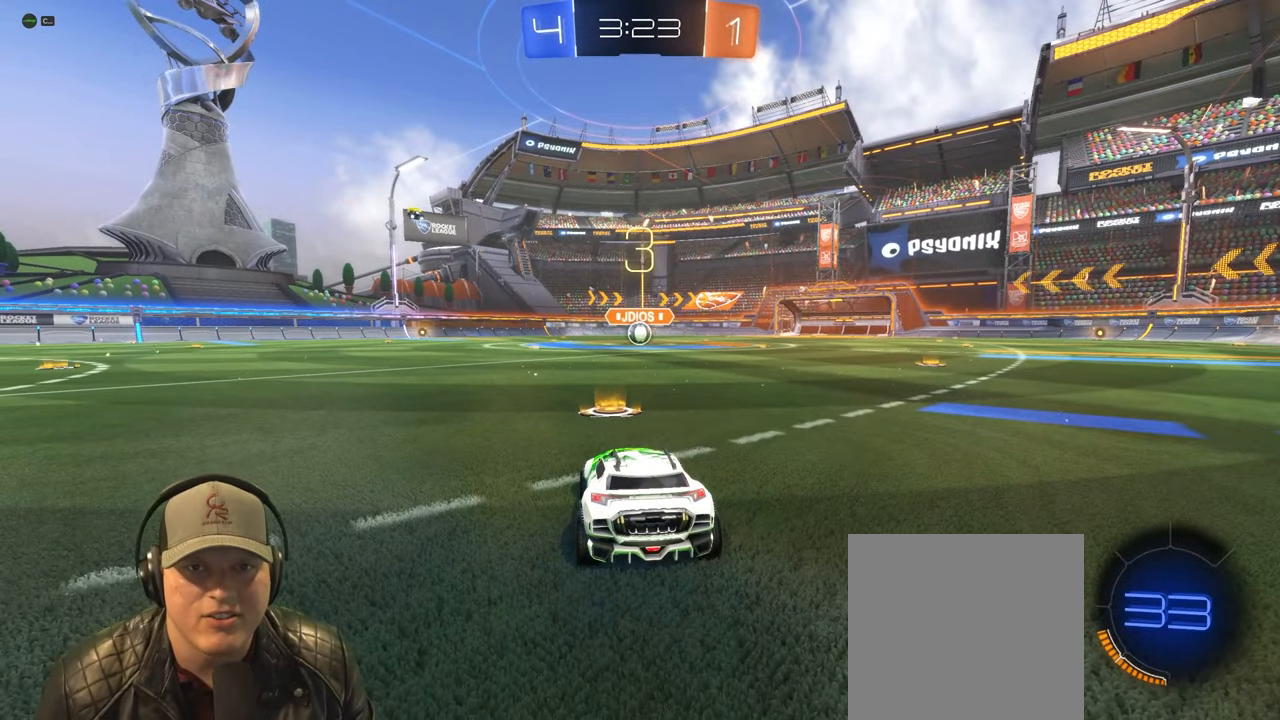
{"buttons": ["R2"], "left_stick": "right", "events": [[250, "left_stick", "left"], [433, "left_stick", "right"]]}
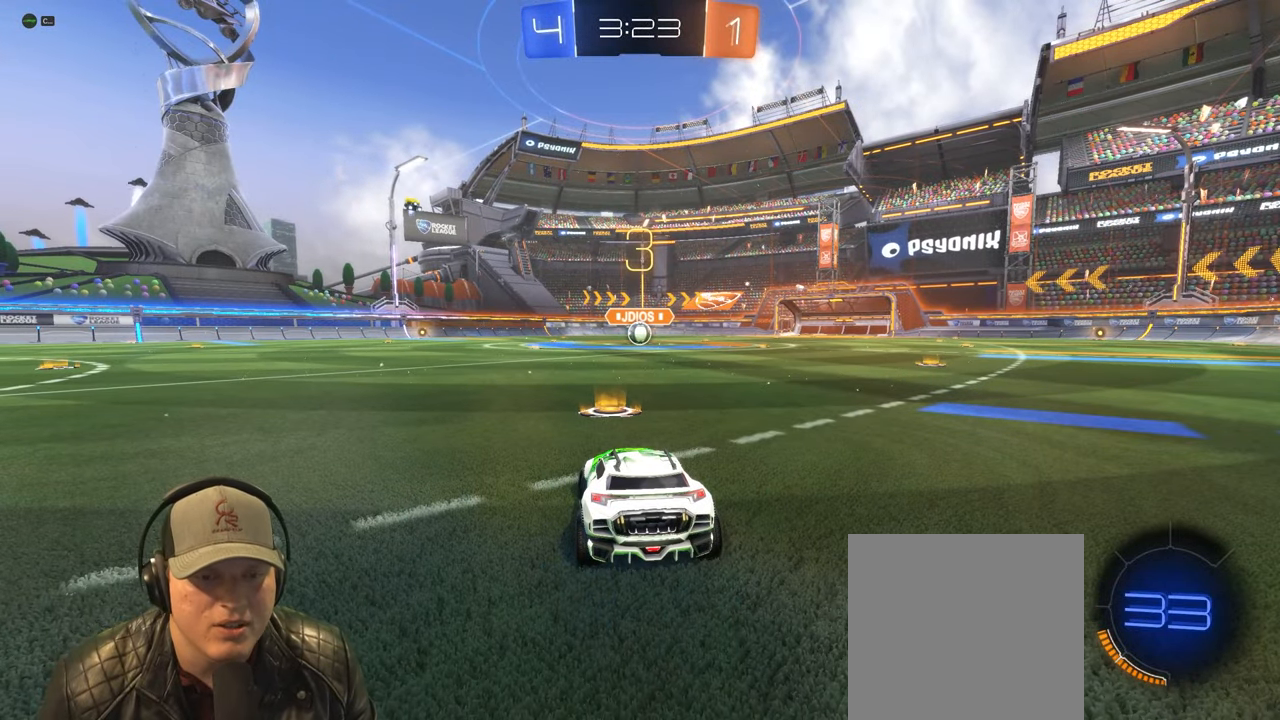
{"buttons": ["R1", "R2"], "left_stick": "center", "events": [[117, "left_stick", "center"], [333, "R1", "down"]]}
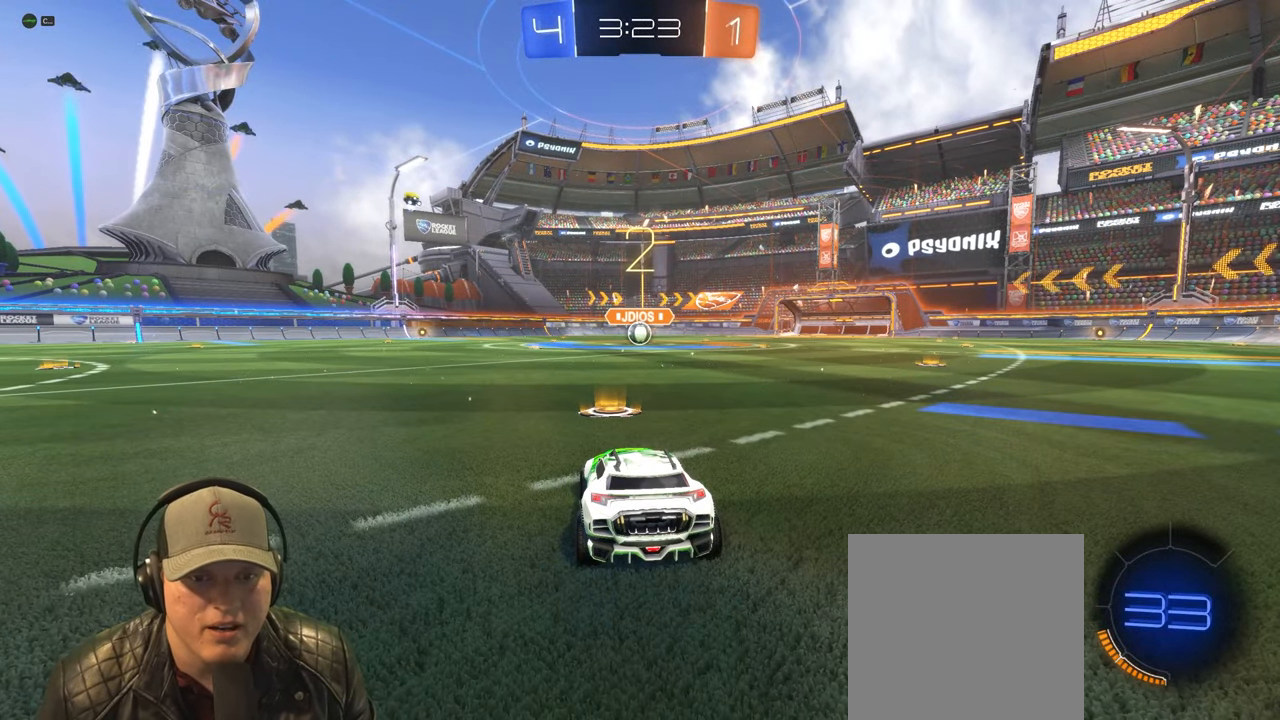
{"buttons": ["R2"], "left_stick": "center", "events": [[150, "R1", "up"]]}